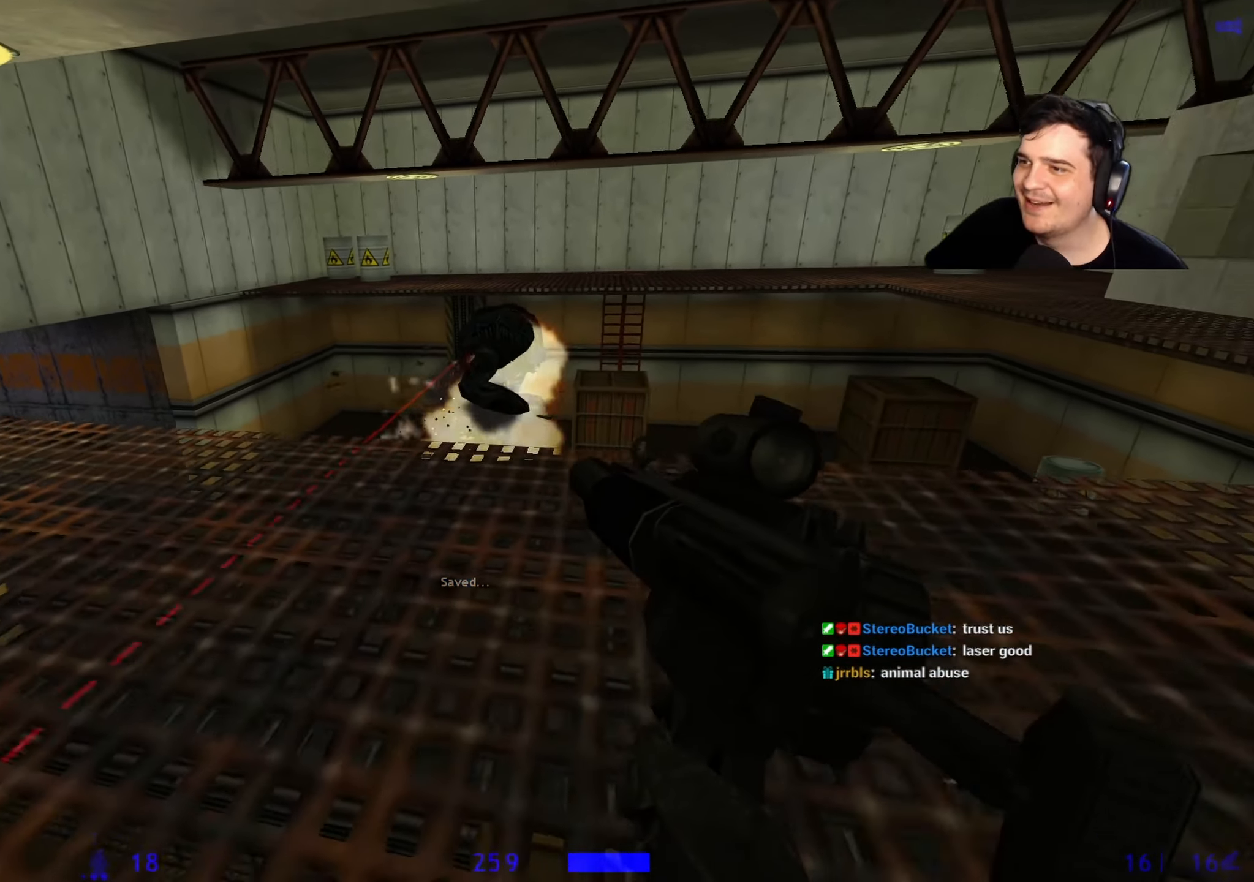
Gameplay with keyboard and mouse; each line is a JSON object with the keys held at the frame after it. "events" lists presses ("down") and releases ("up") of "1", "2", "3", "4", "5", "a", "alt", "c", "caps_lock", "ctrl", "d", "e", "f", "g", "q", "r", "s", "shift", "space", "t", "tab", "v", "w", "x" and "z" between this image and that frame as [ms after this image, input, new state], when the widget could be followed in between. No other keys are recorded. Mouse buttons are not recorded. Not read: mouse_move.
{"keys": ["d"], "events": []}
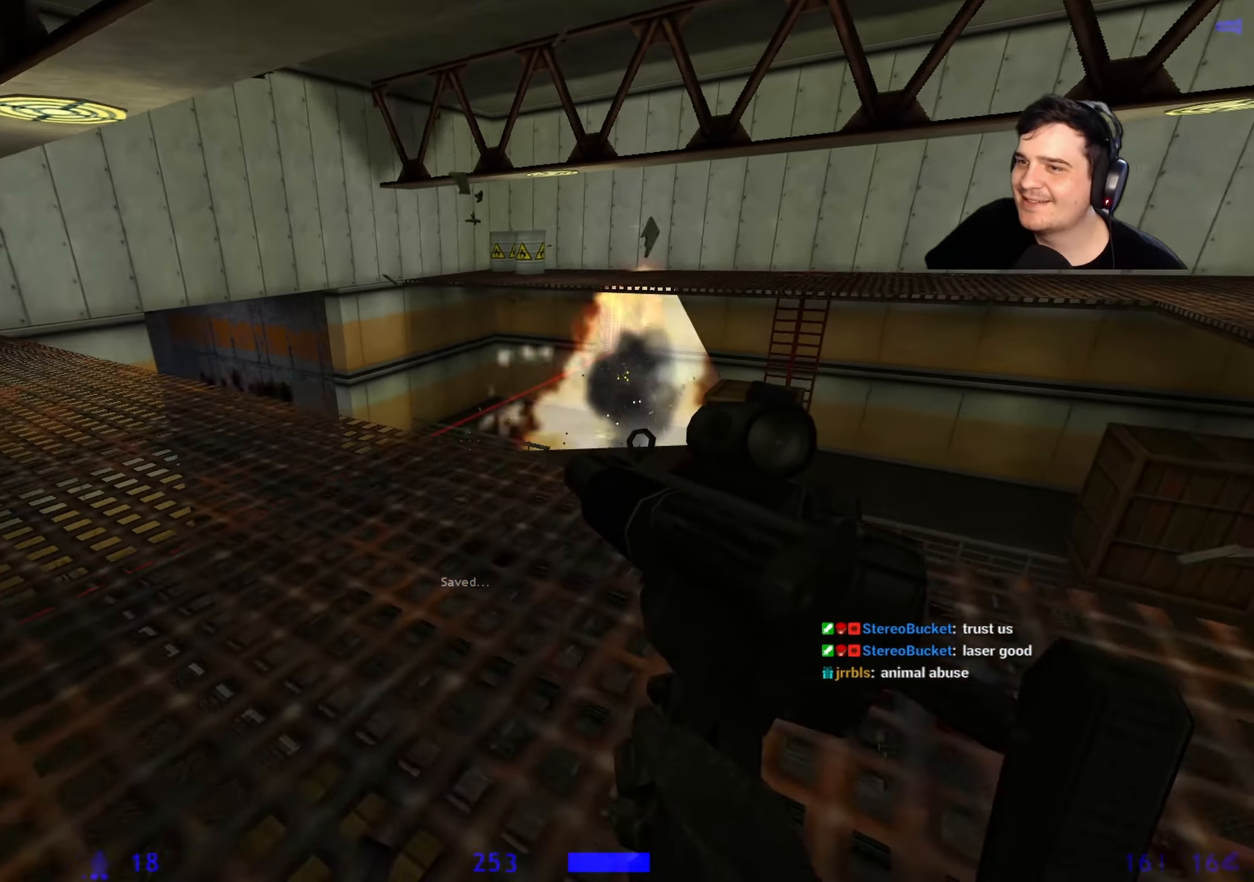
{"keys": [], "events": [[283, "d", "up"]]}
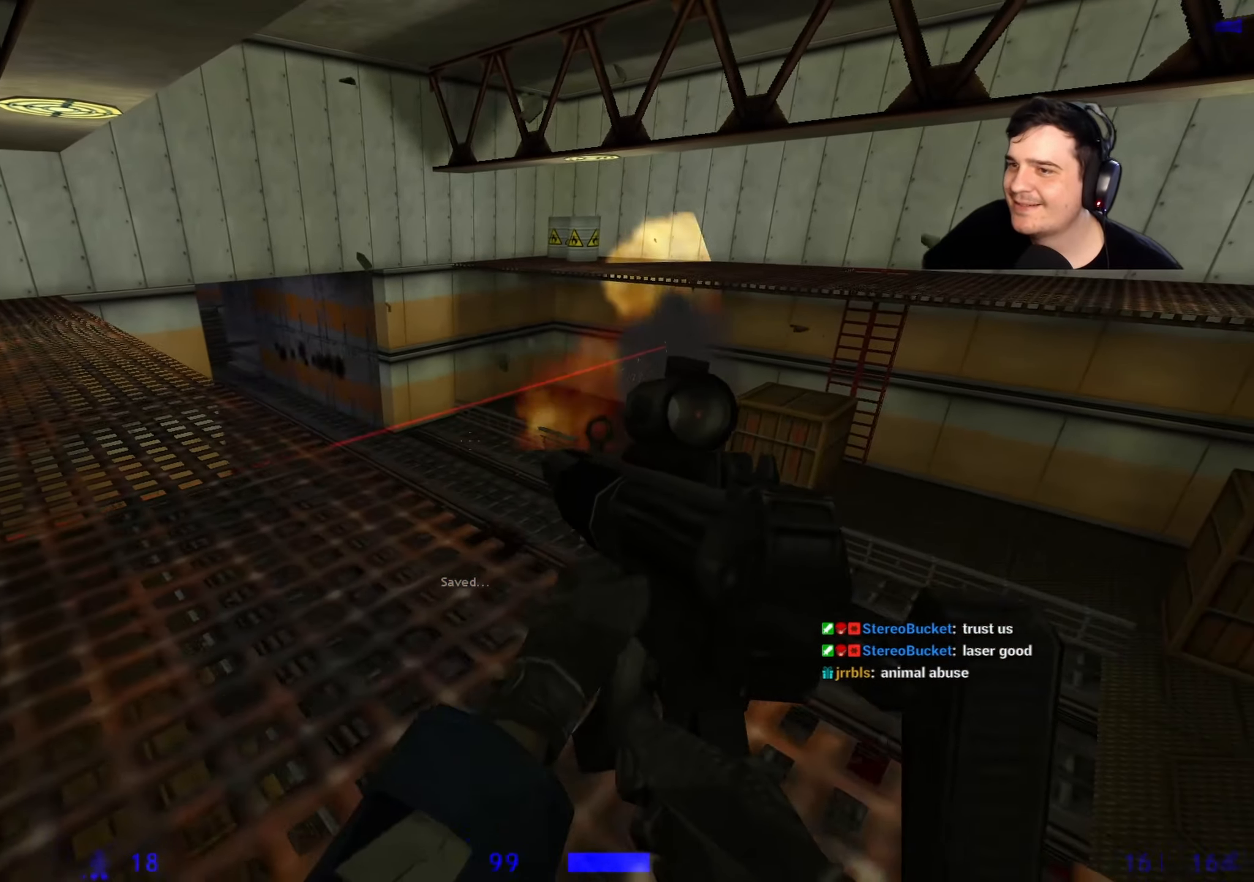
{"keys": ["w"], "events": [[400, "a", "down"], [400, "w", "down"], [500, "a", "up"]]}
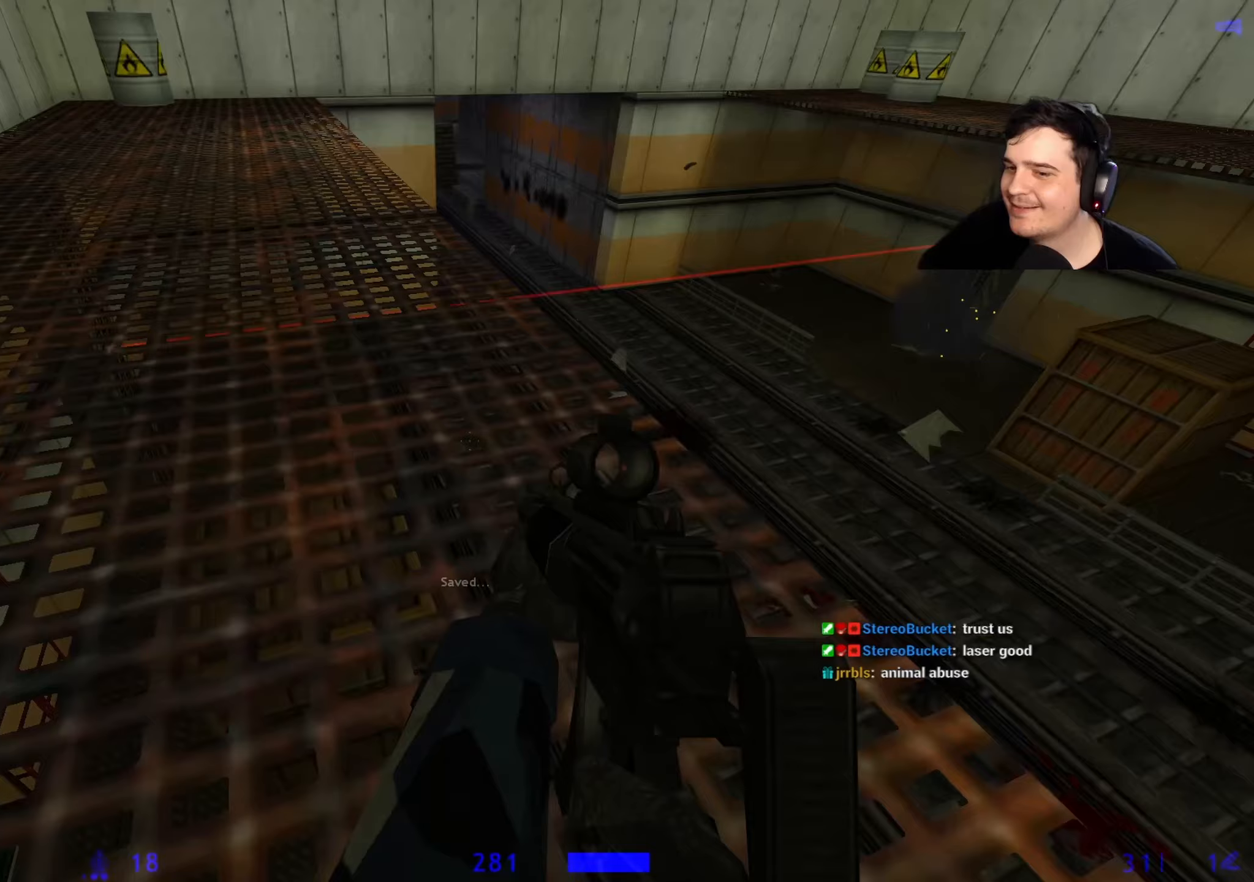
{"keys": ["a", "w"], "events": [[450, "a", "down"]]}
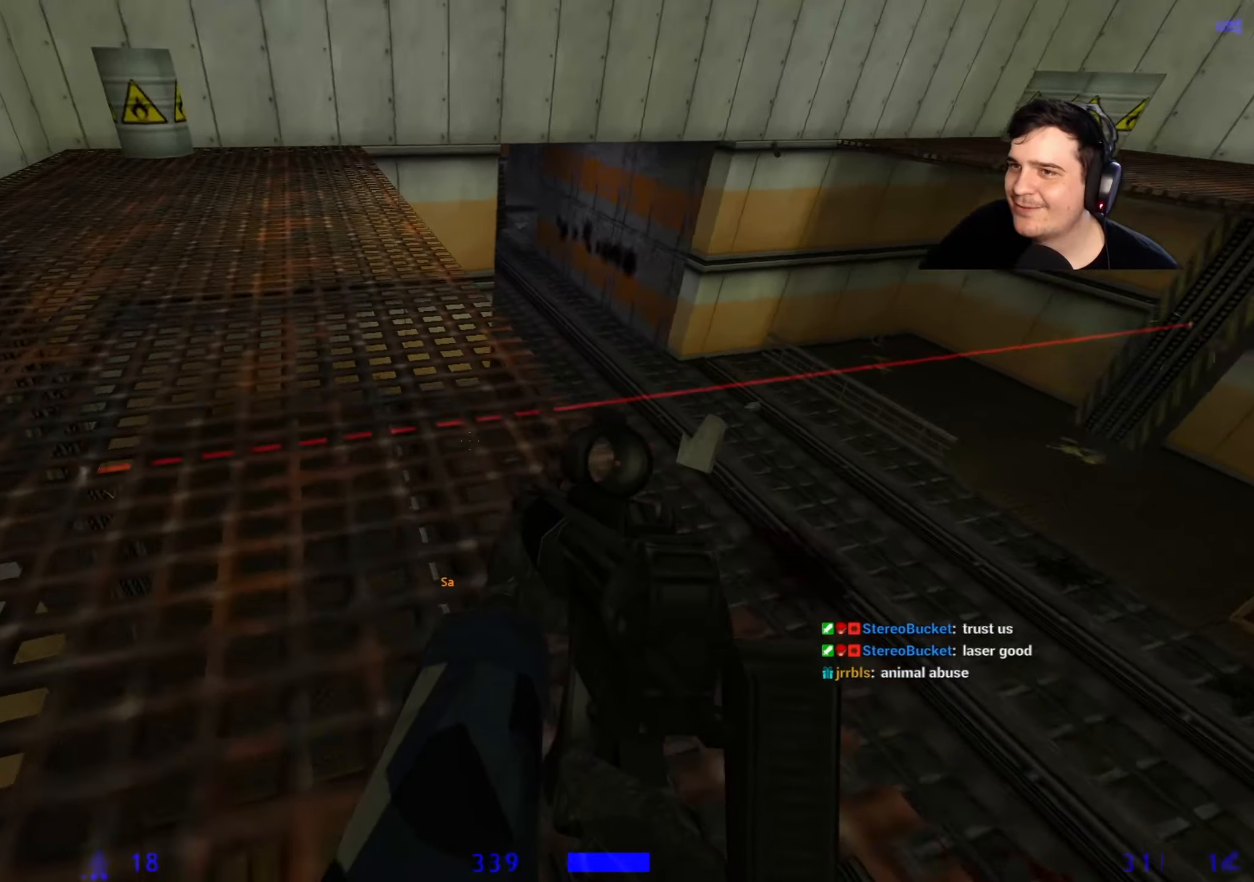
{"keys": ["w"], "events": [[50, "a", "up"], [150, "w", "up"], [200, "a", "down"], [283, "a", "up"], [333, "a", "down"], [417, "w", "down"], [467, "a", "up"]]}
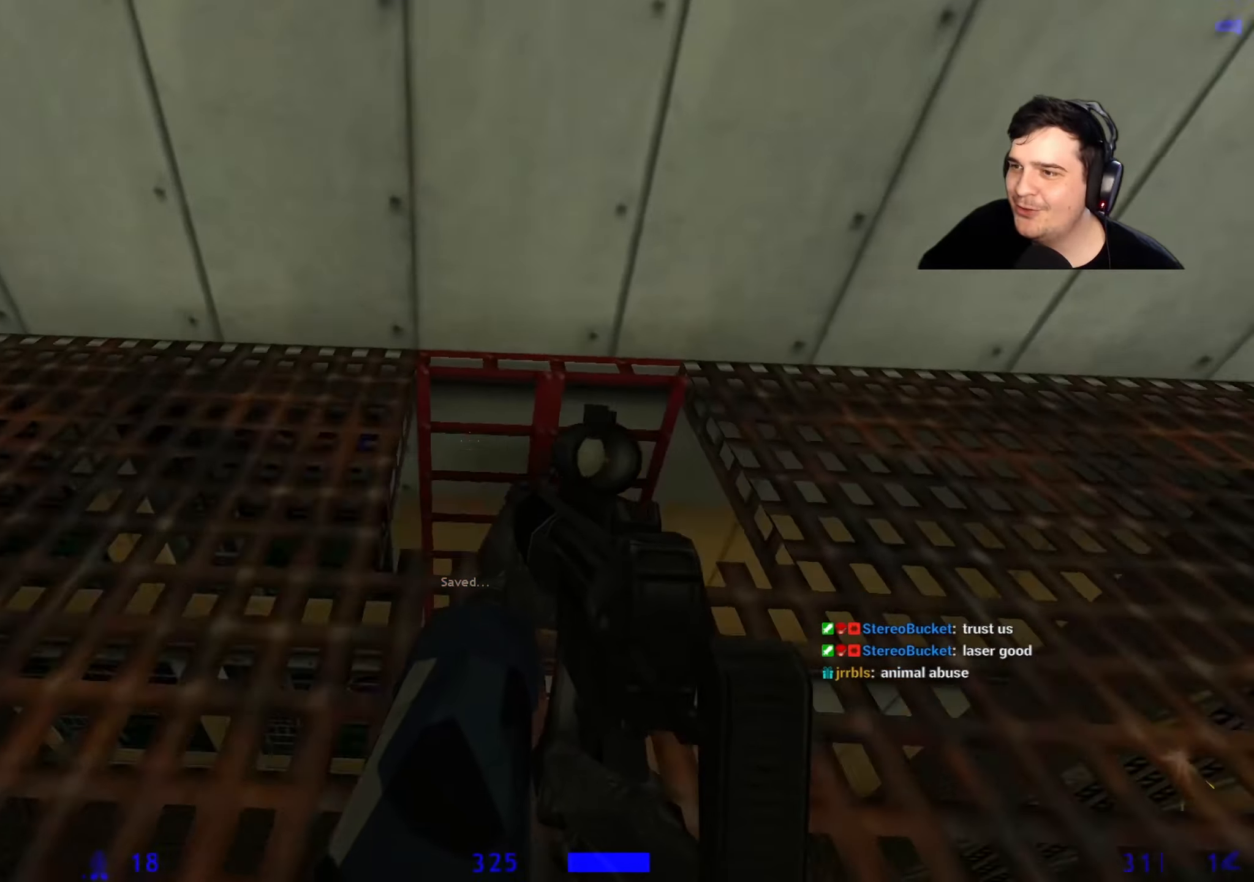
{"keys": [], "events": [[300, "d", "down"], [500, "d", "up"], [500, "w", "up"]]}
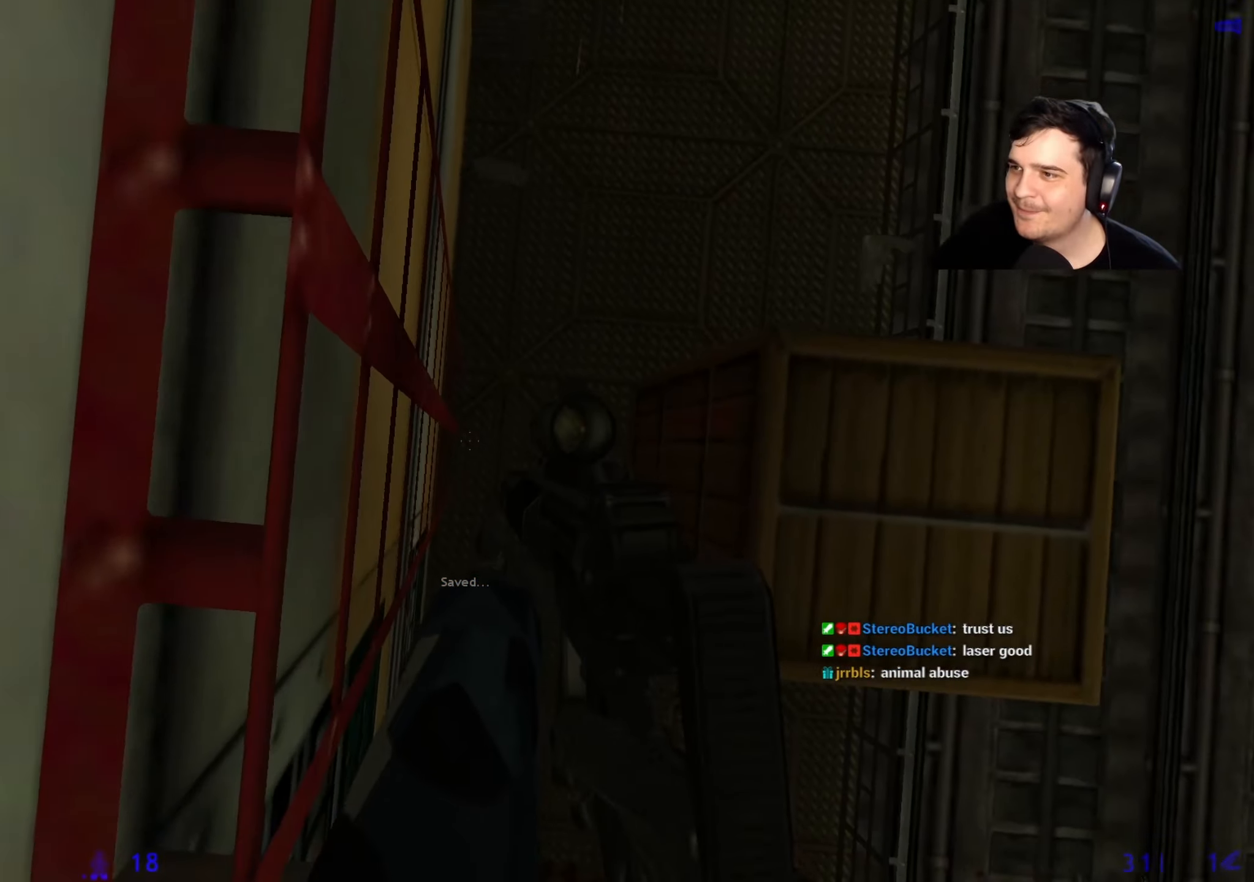
{"keys": ["d", "w"], "events": [[133, "a", "down"], [183, "a", "up"], [183, "d", "down"], [217, "w", "down"]]}
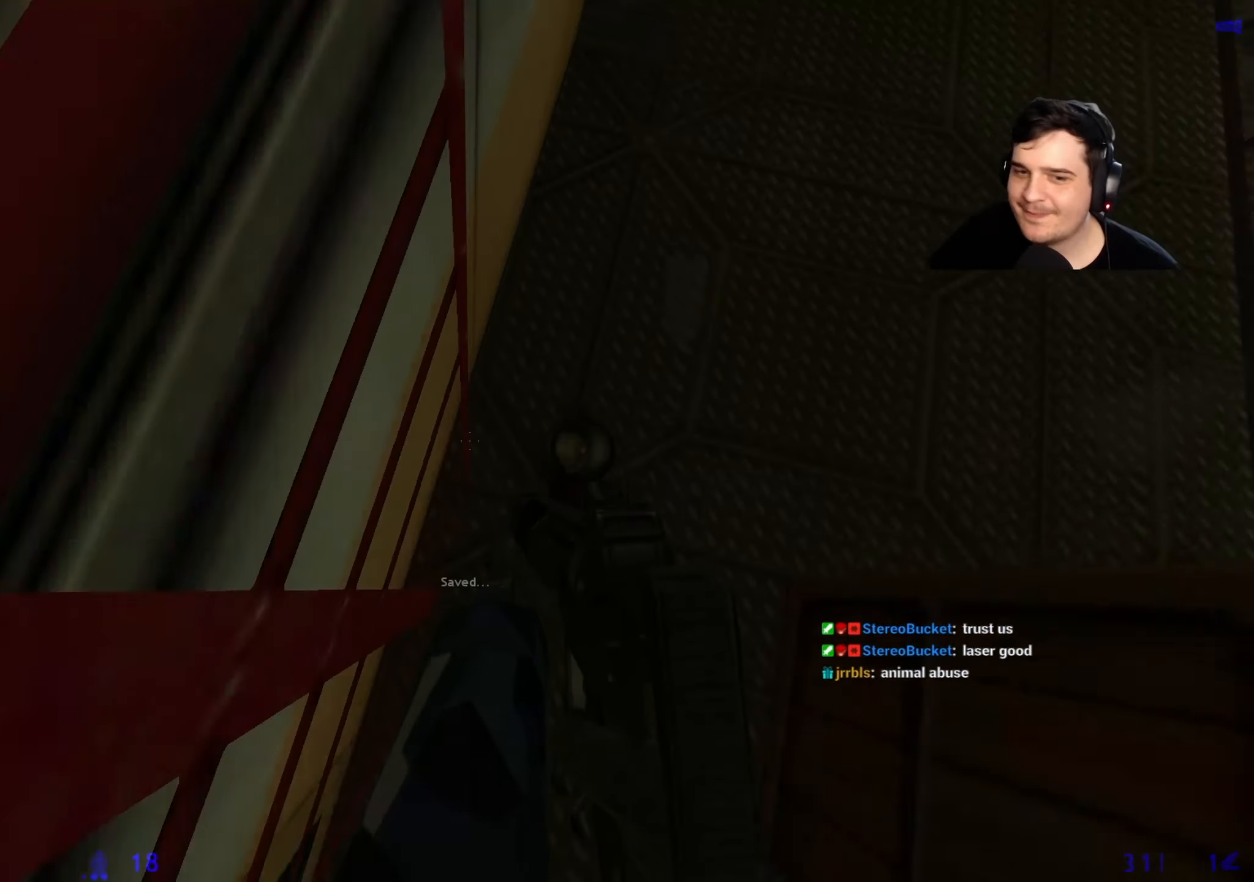
{"keys": ["w"], "events": [[150, "a", "down"], [150, "d", "up"], [150, "w", "up"], [183, "ctrl", "down"], [233, "ctrl", "up"], [333, "a", "up"], [333, "w", "down"]]}
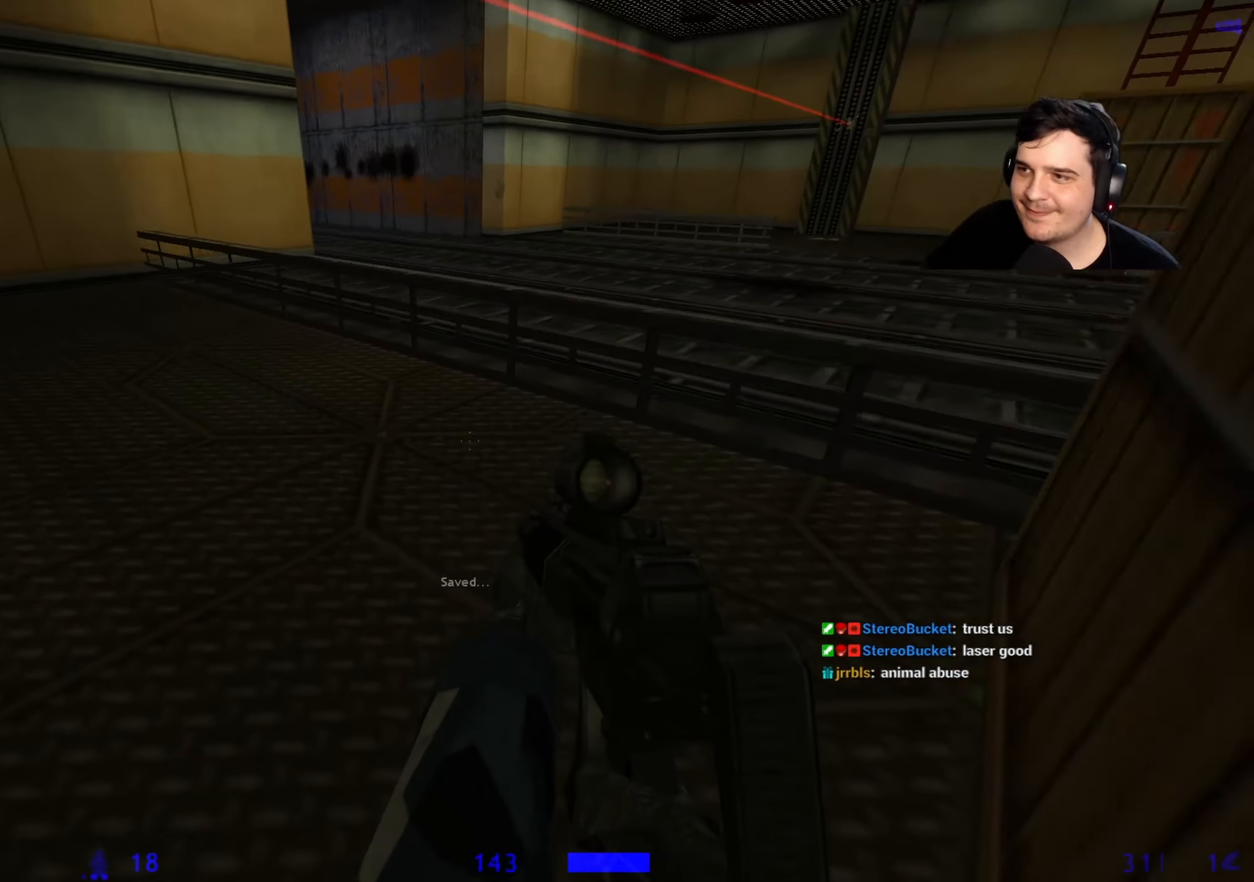
{"keys": ["d"], "events": [[167, "a", "down"], [433, "d", "down"], [483, "a", "up"], [483, "w", "up"]]}
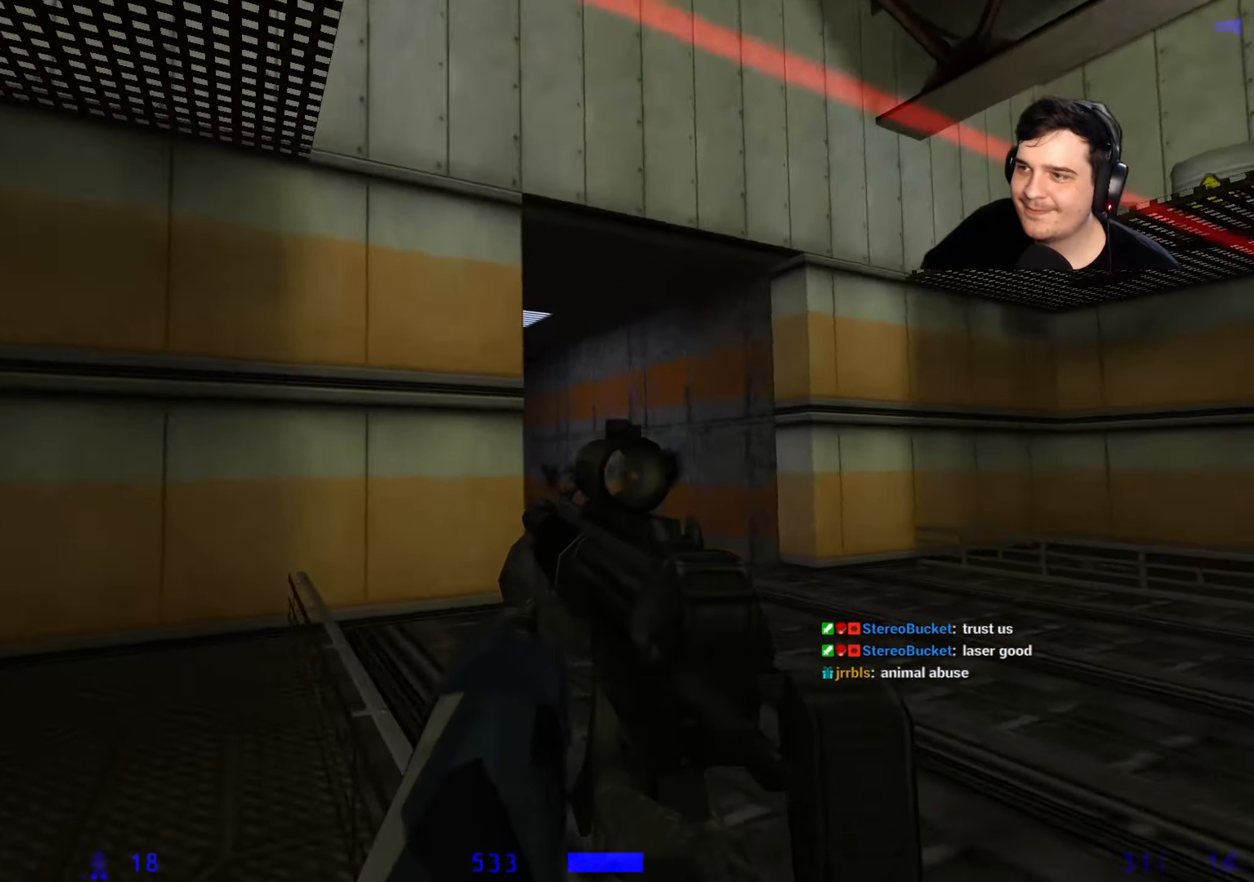
{"keys": ["a"], "events": [[217, "a", "down"], [217, "d", "up"], [367, "a", "up"], [367, "d", "down"], [467, "a", "down"], [467, "d", "up"]]}
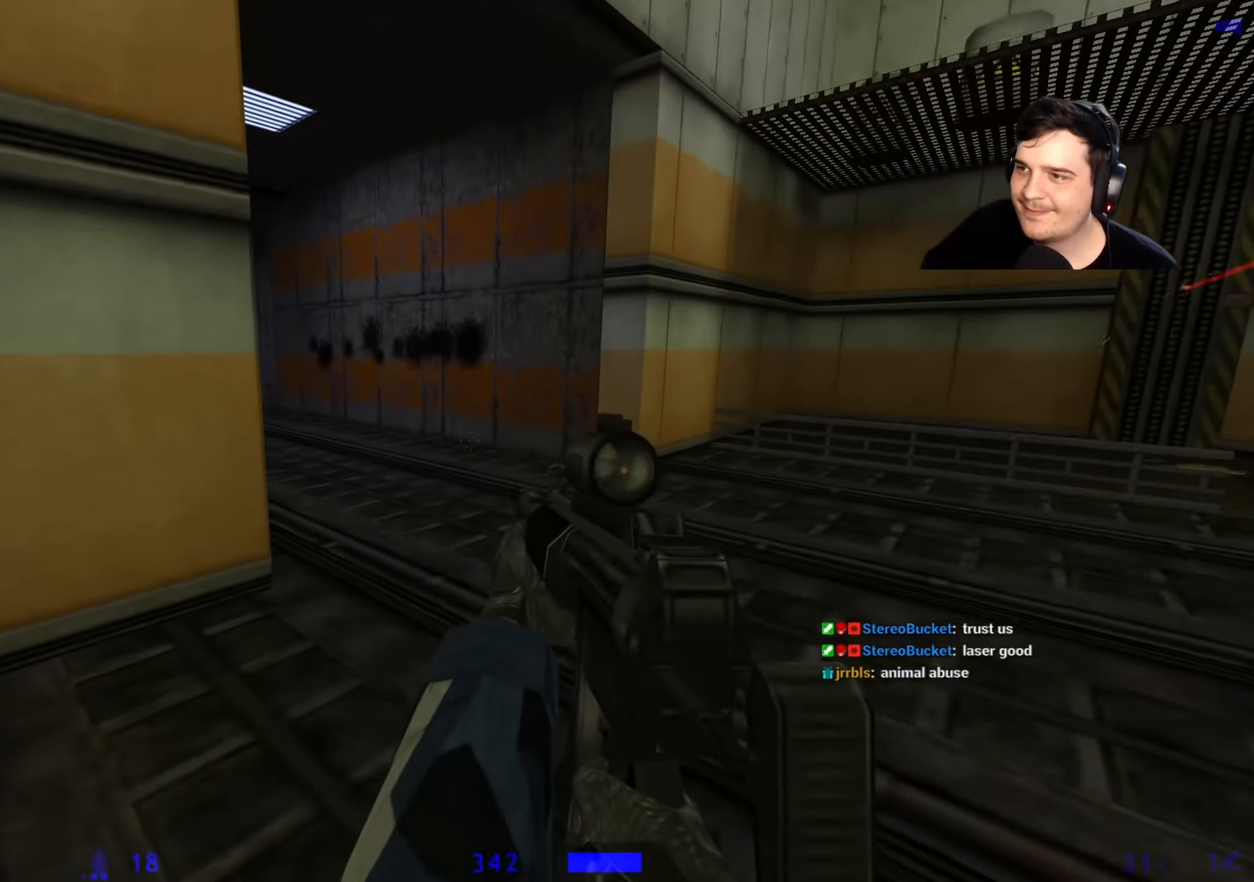
{"keys": ["a", "w"], "events": [[50, "a", "up"], [100, "d", "down"], [100, "w", "down"], [200, "d", "up"], [283, "a", "down"]]}
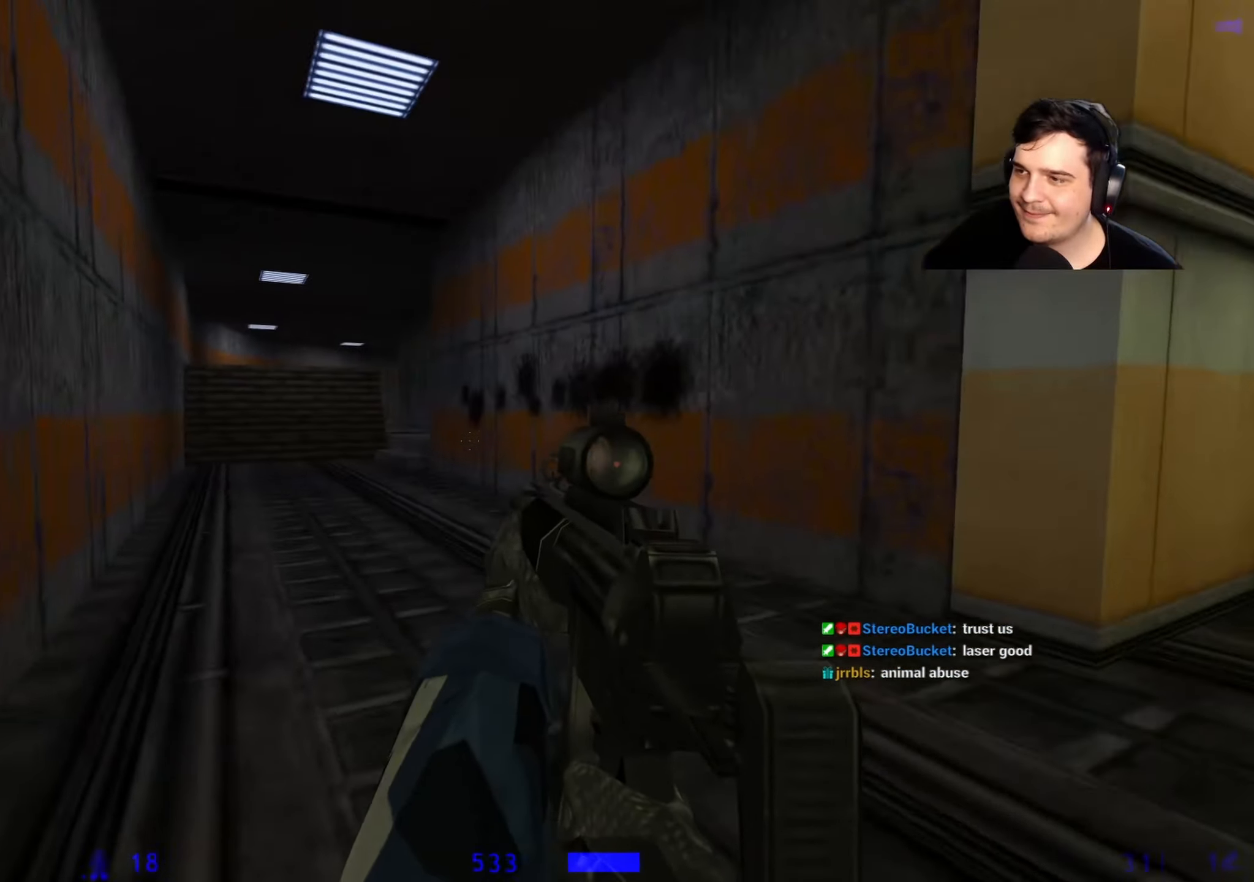
{"keys": ["d"], "events": [[67, "w", "up"], [217, "d", "down"], [250, "a", "up"], [350, "a", "down"], [350, "d", "up"], [450, "a", "up"], [450, "d", "down"]]}
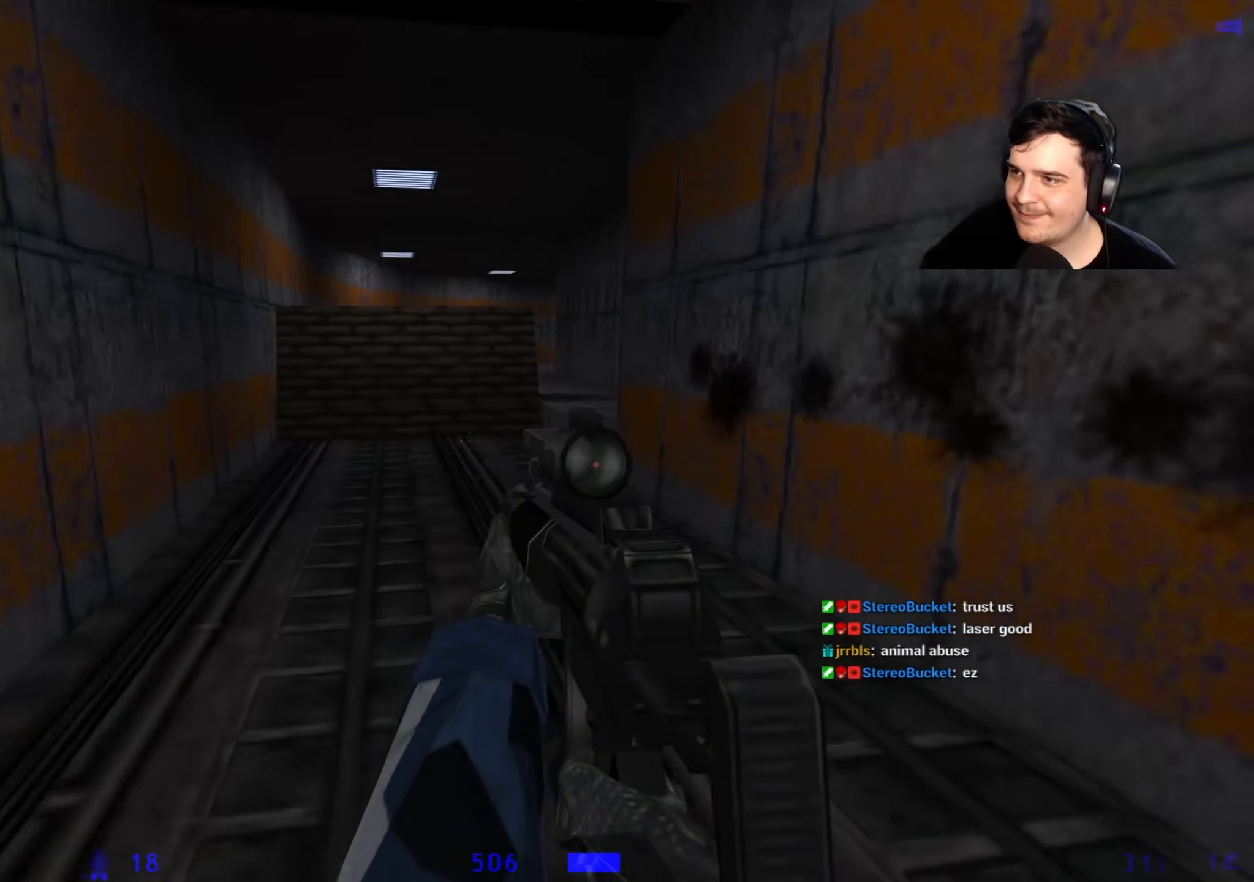
{"keys": ["d"], "events": [[33, "a", "down"], [33, "d", "up"], [133, "a", "up"], [133, "d", "down"], [217, "a", "down"], [217, "d", "up"], [417, "a", "up"], [417, "d", "down"]]}
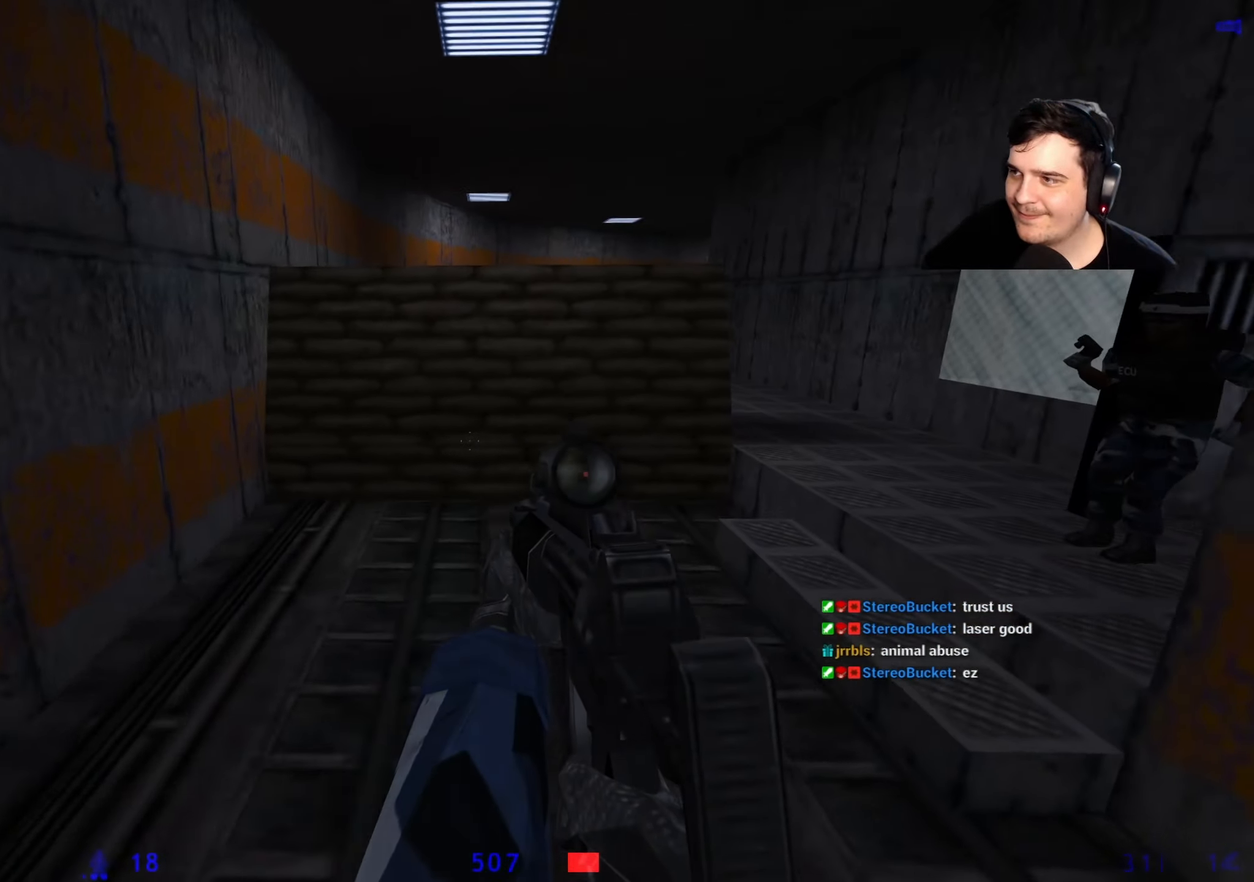
{"keys": ["s"], "events": [[50, "q", "down"], [100, "q", "up"], [333, "d", "up"], [383, "s", "down"]]}
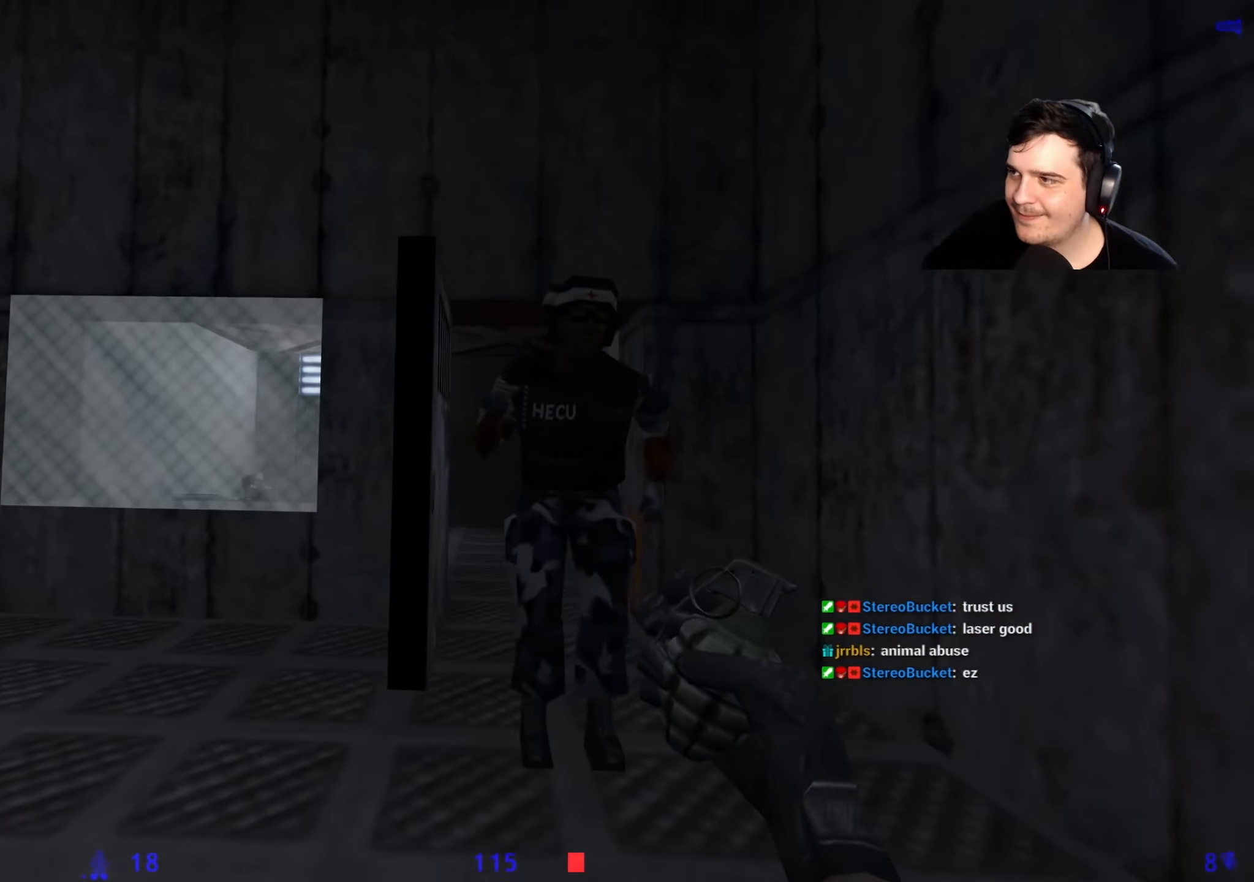
{"keys": [], "events": [[17, "s", "up"]]}
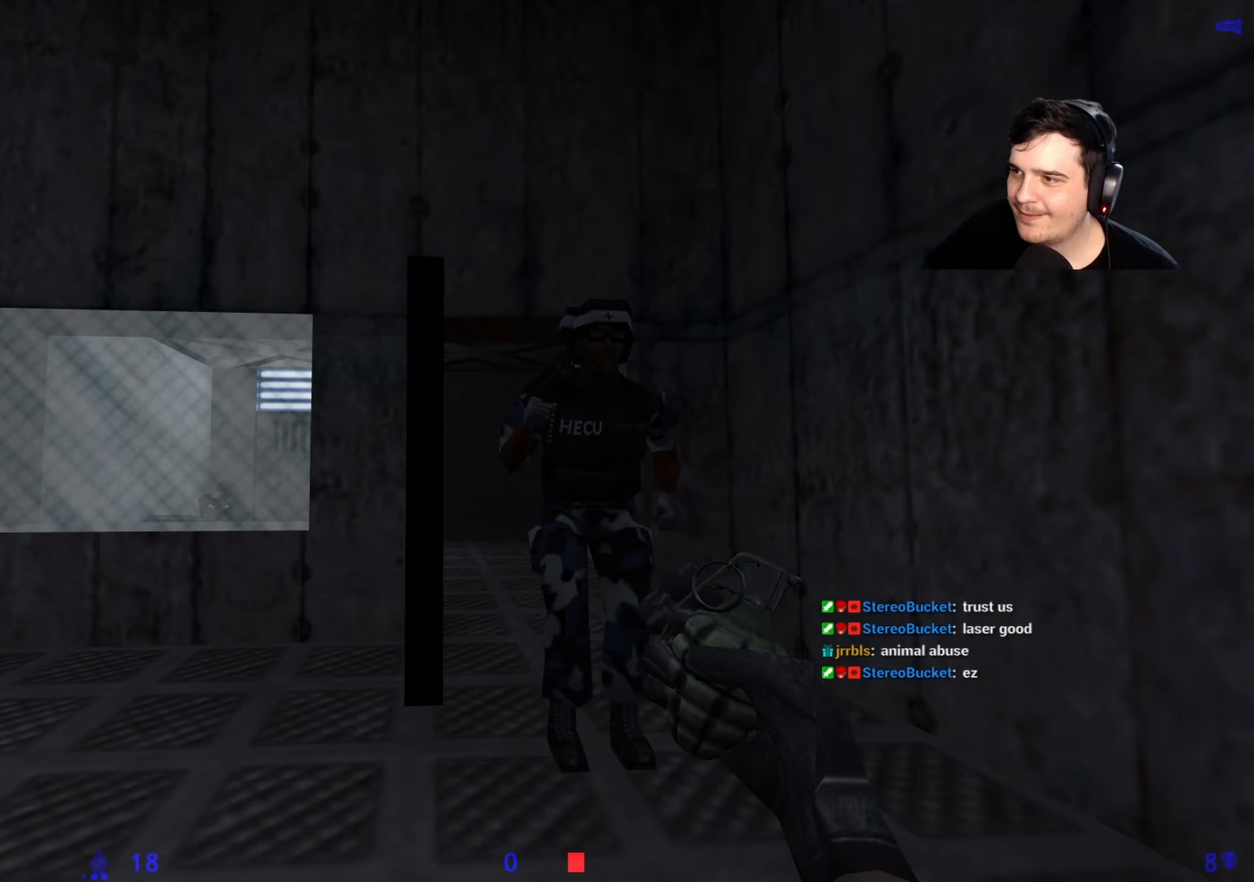
{"keys": ["q", "w"], "events": [[317, "w", "down"], [500, "q", "down"]]}
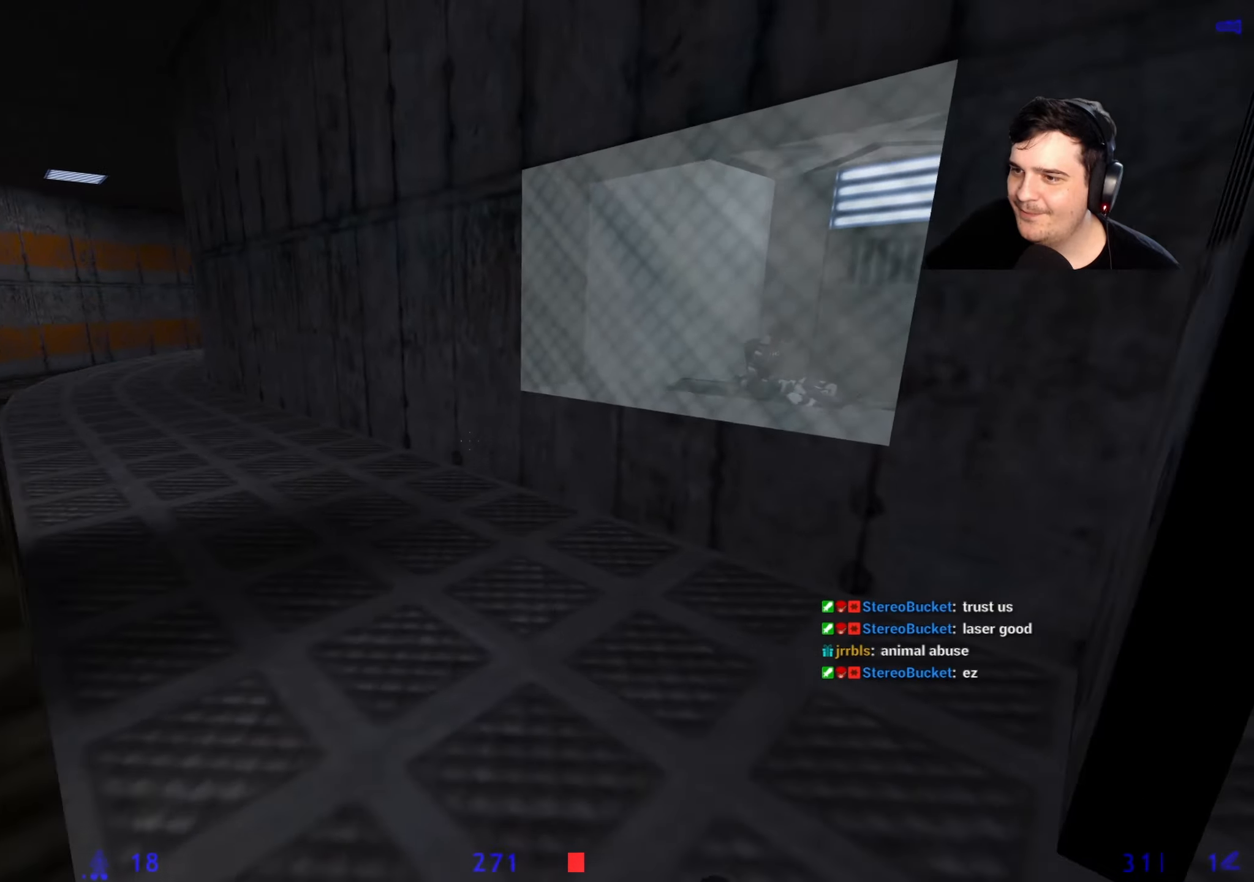
{"keys": [], "events": [[100, "q", "up"], [383, "w", "up"]]}
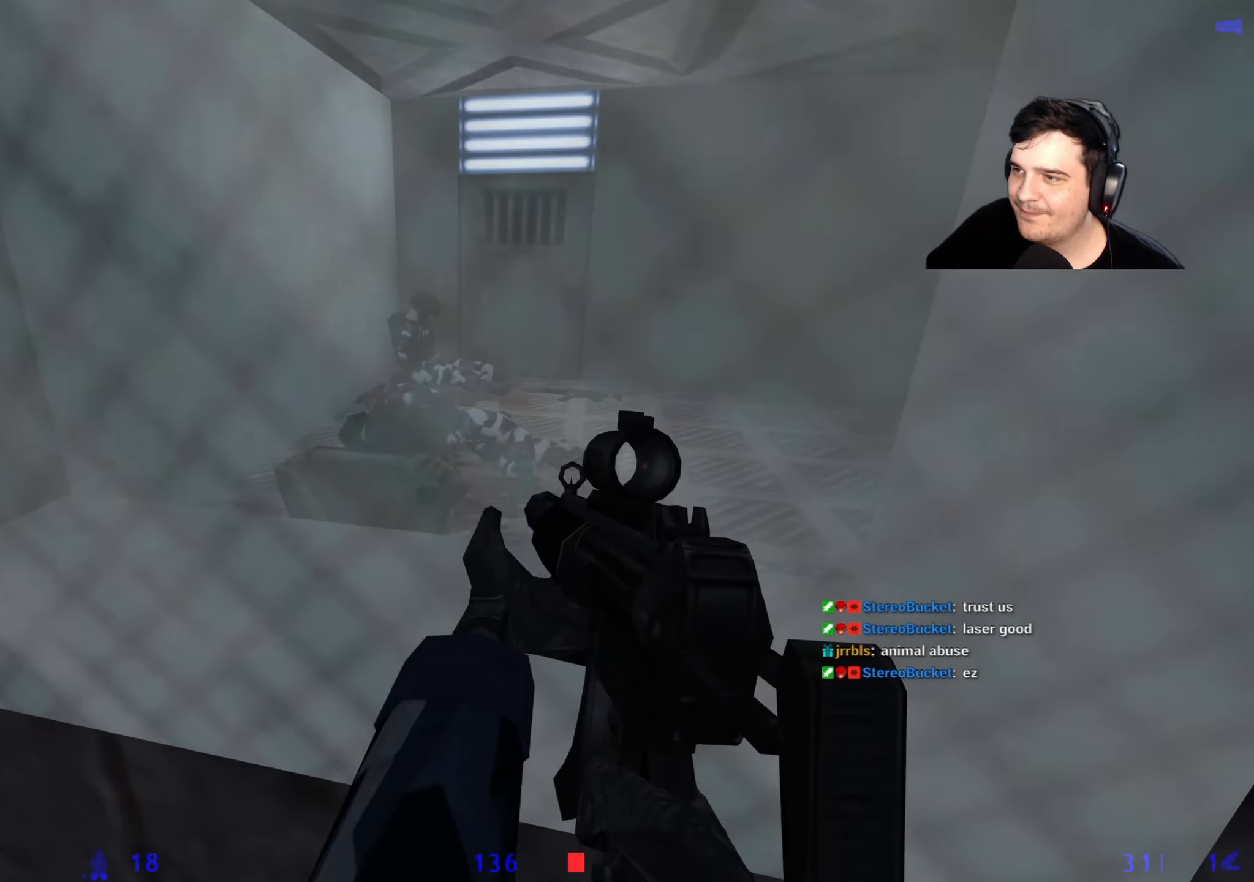
{"keys": ["a", "w"], "events": [[300, "a", "down"], [400, "w", "down"]]}
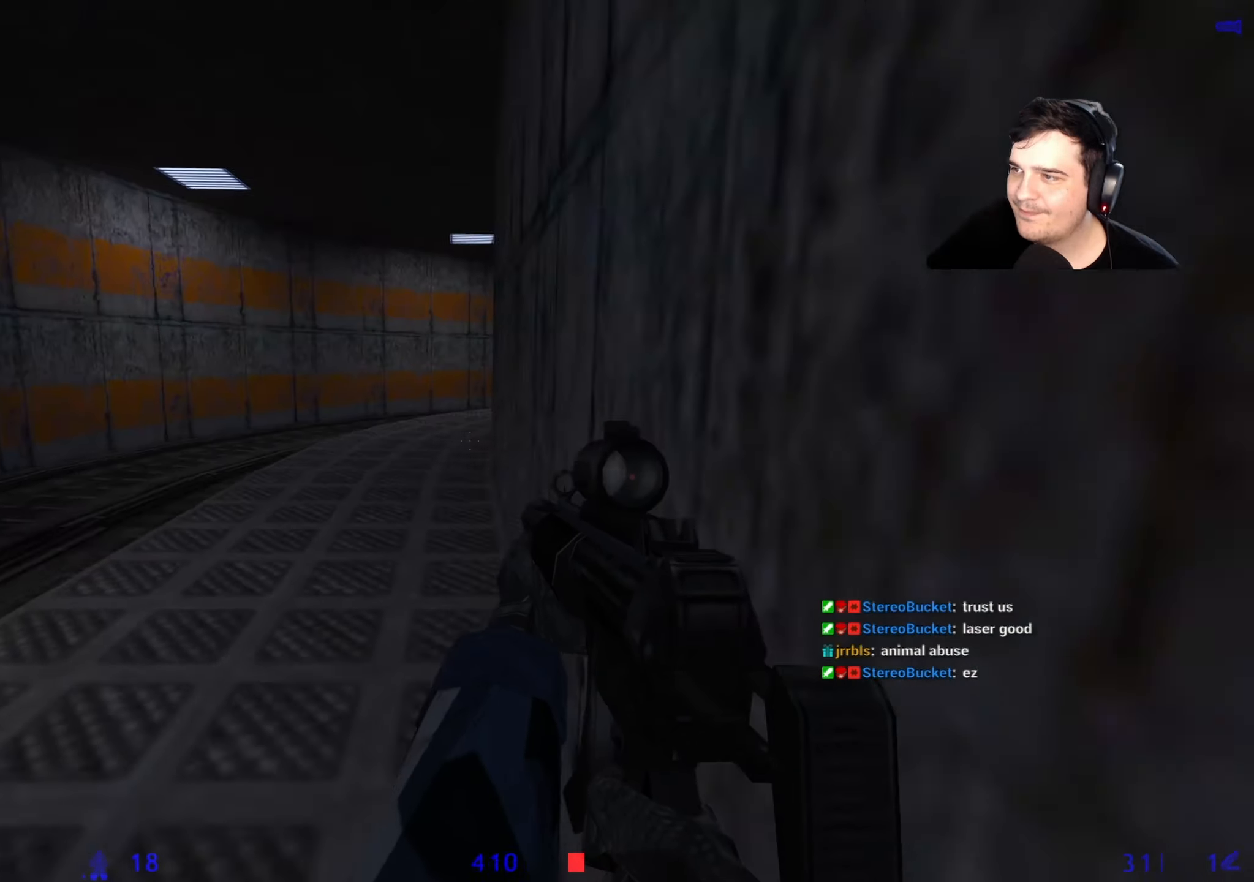
{"keys": ["w"], "events": [[33, "a", "up"], [83, "r", "down"], [183, "r", "up"]]}
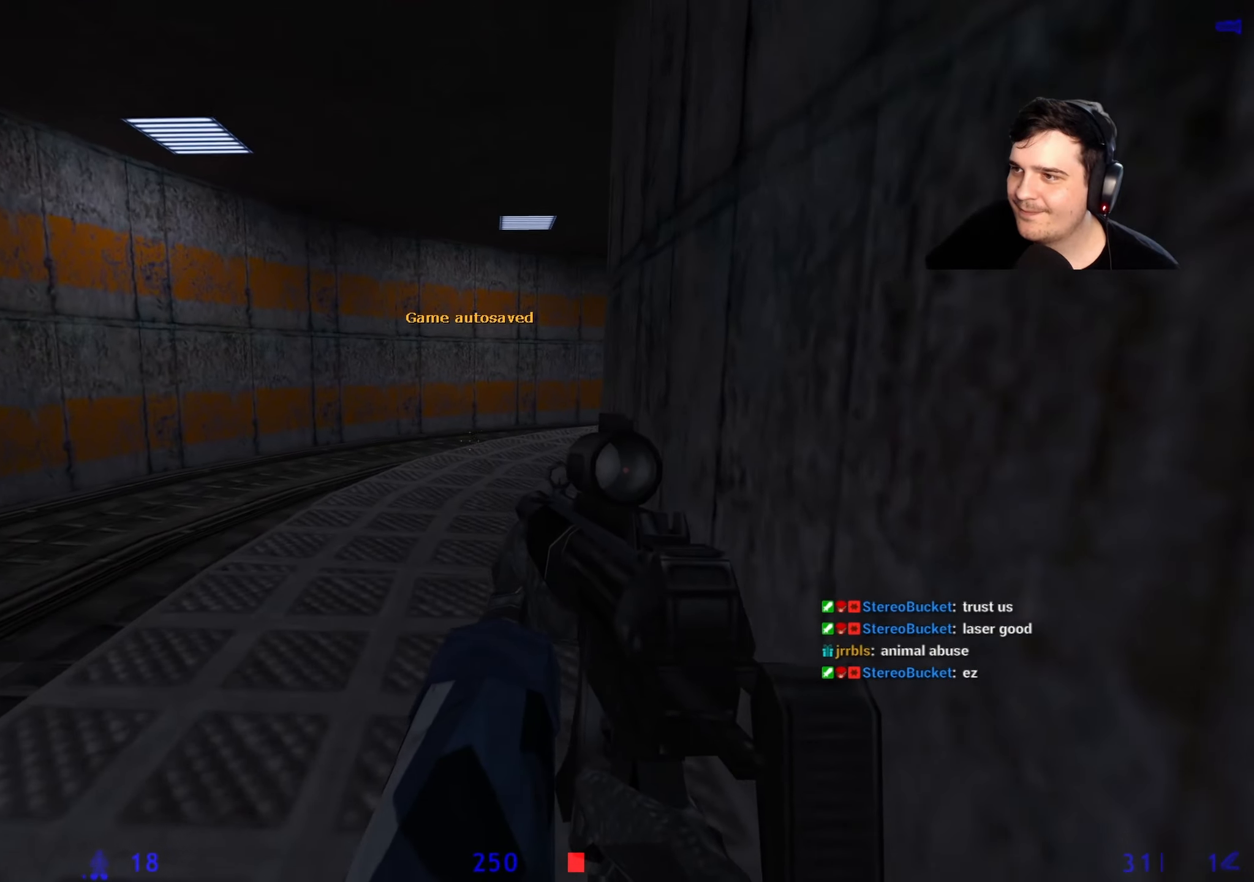
{"keys": ["w"], "events": [[200, "a", "down"], [383, "a", "up"]]}
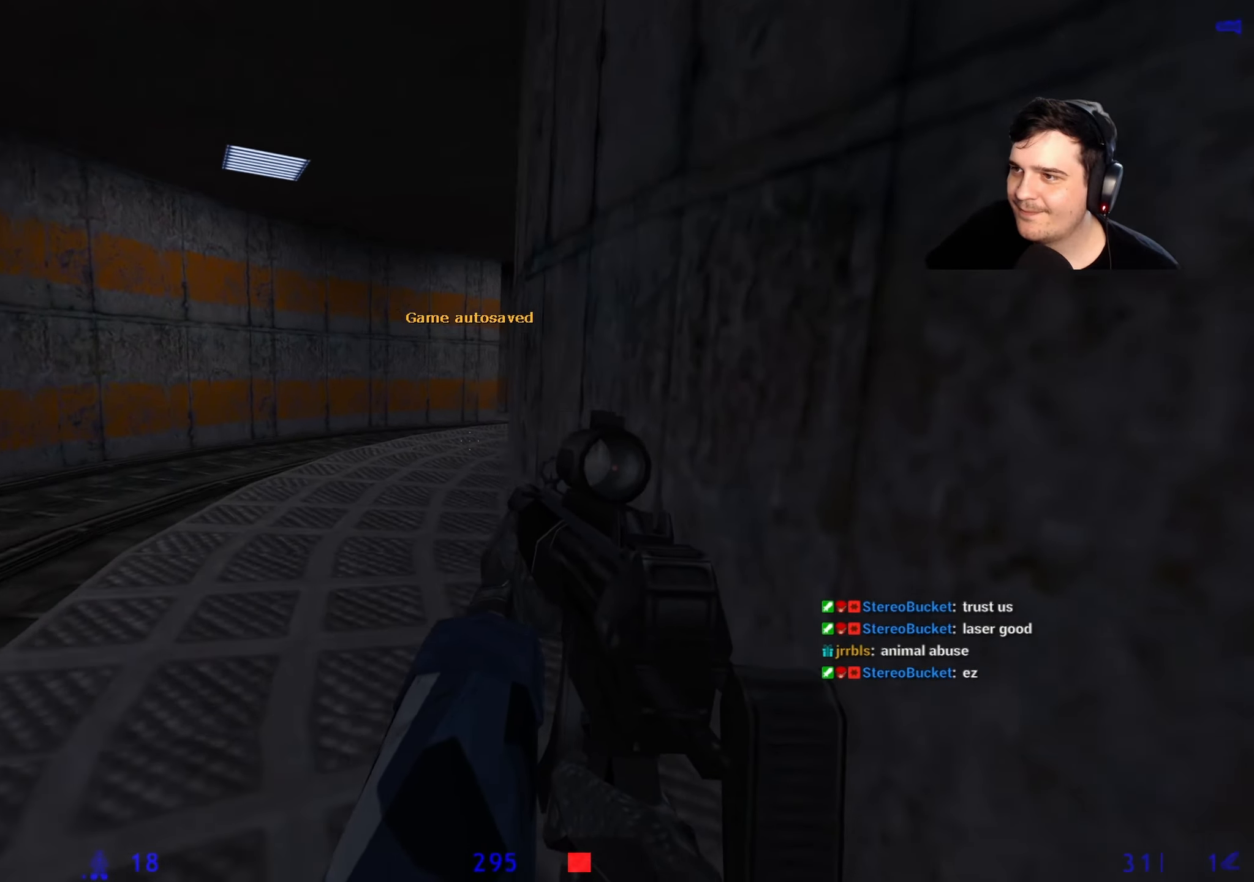
{"keys": ["a", "w"], "events": [[200, "a", "down"]]}
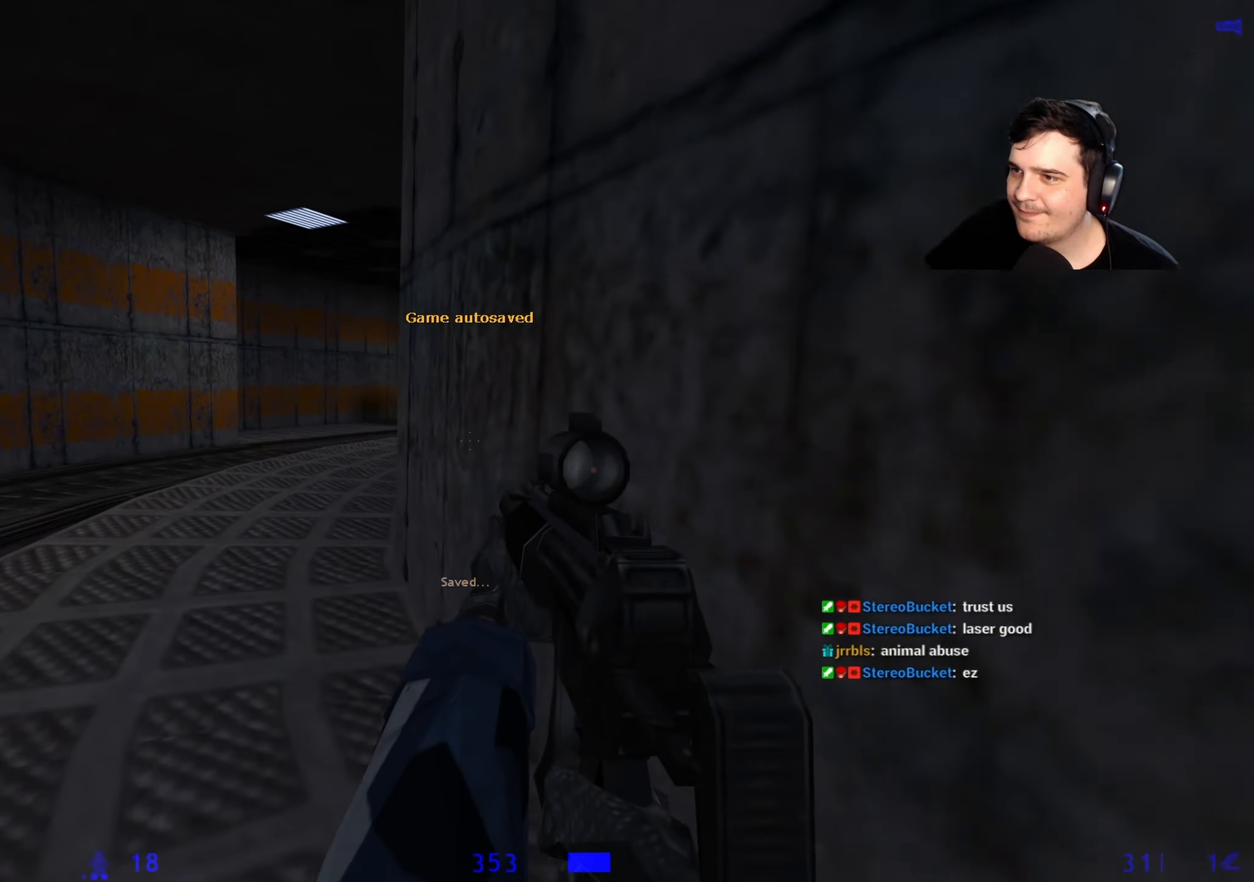
{"keys": ["q", "w"], "events": [[83, "a", "up"], [500, "q", "down"]]}
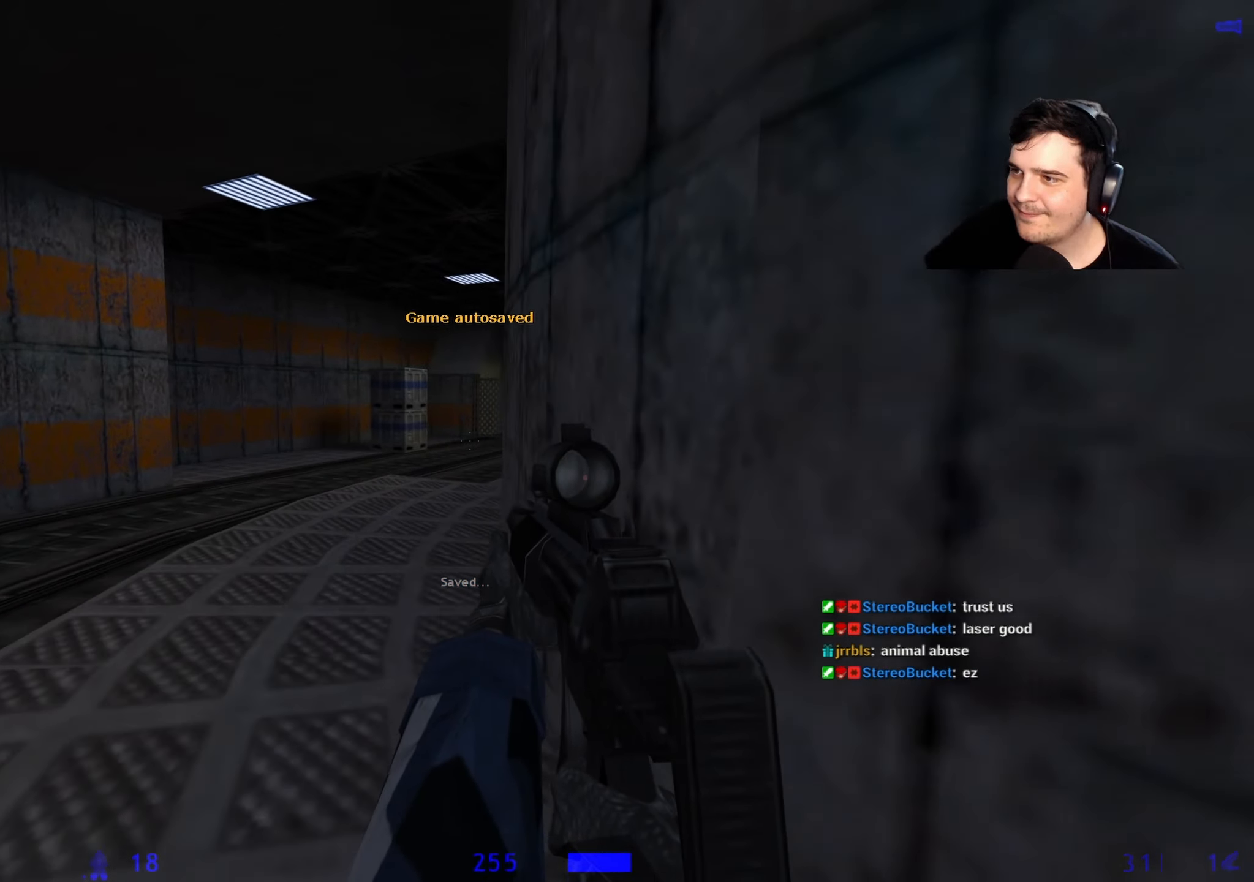
{"keys": ["w"], "events": [[100, "q", "up"], [150, "q", "down"], [283, "q", "up"], [333, "a", "down"], [467, "a", "up"]]}
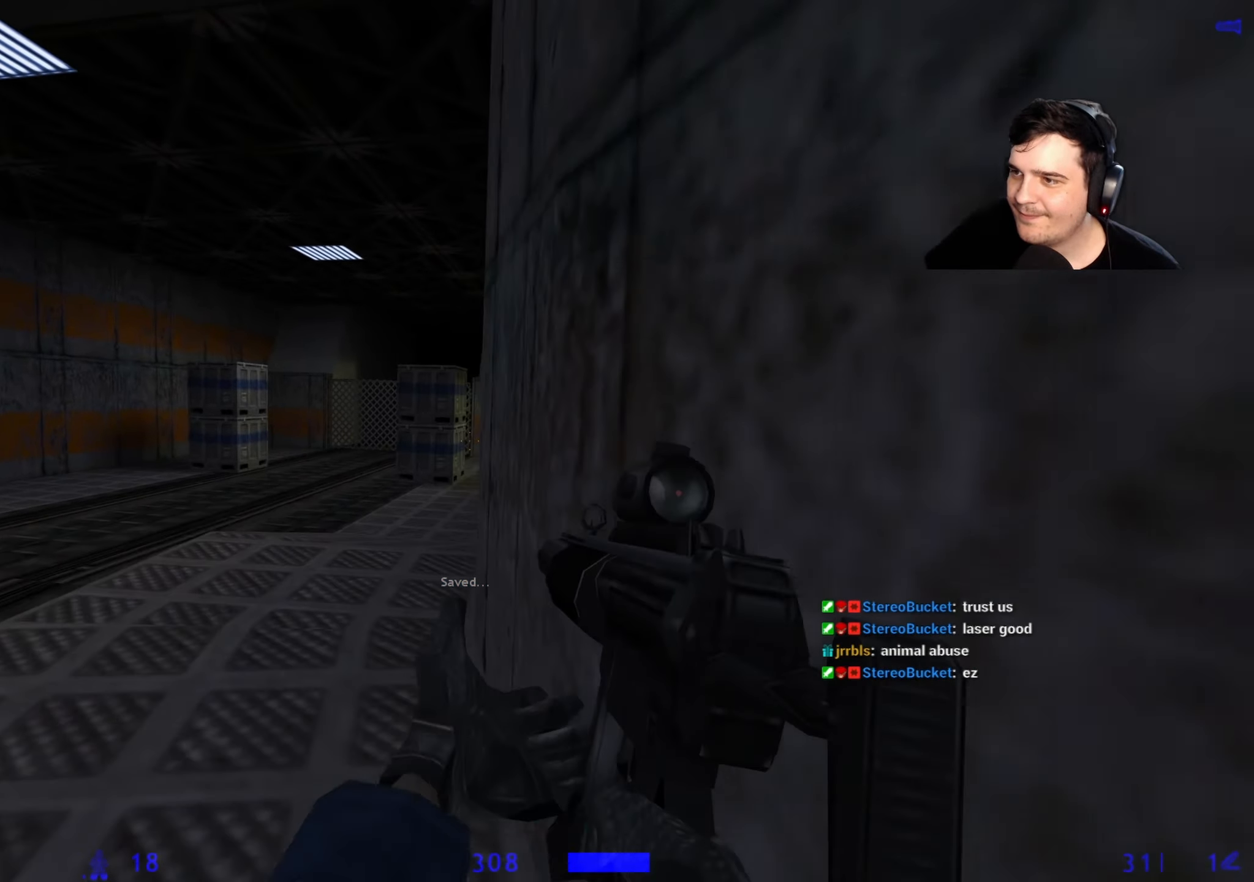
{"keys": ["w"], "events": [[300, "a", "down"], [400, "a", "up"]]}
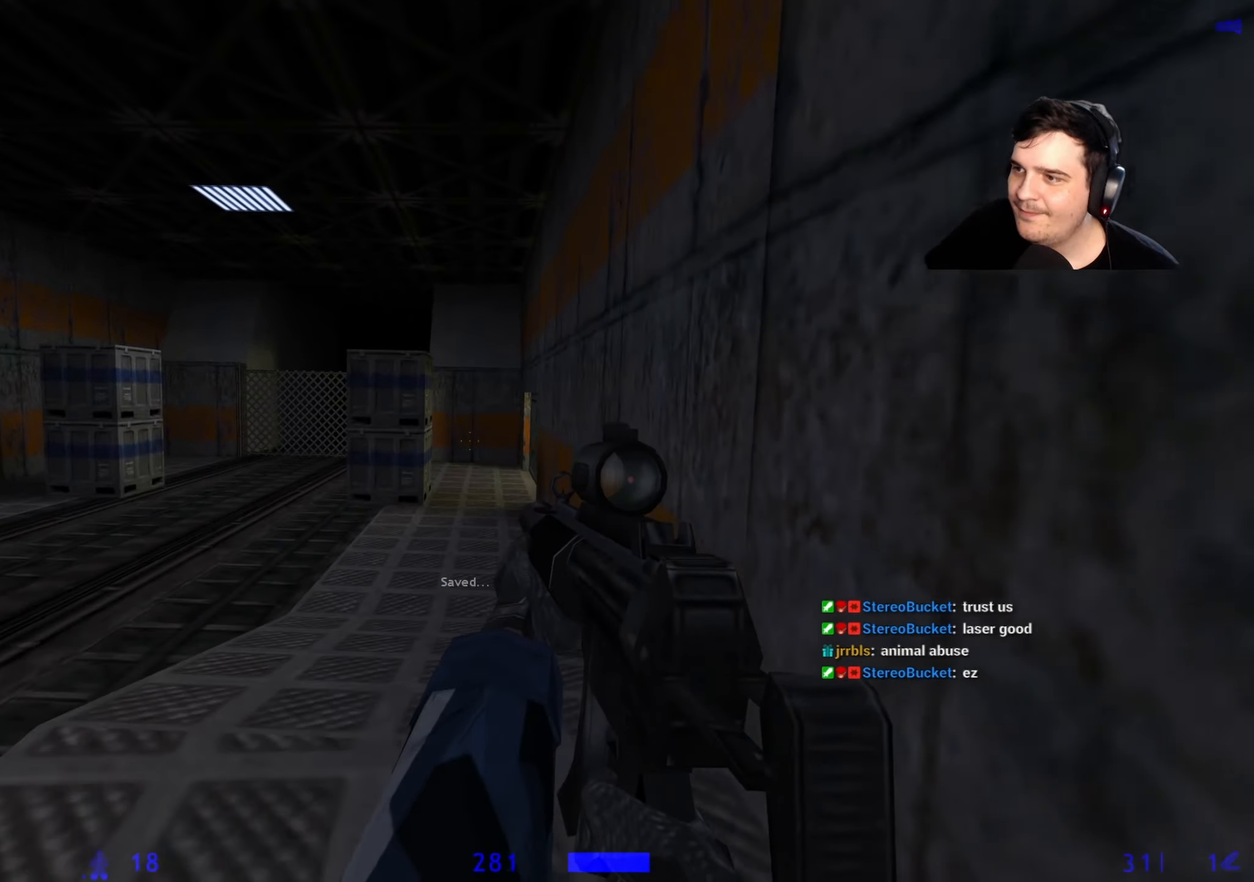
{"keys": ["w"], "events": []}
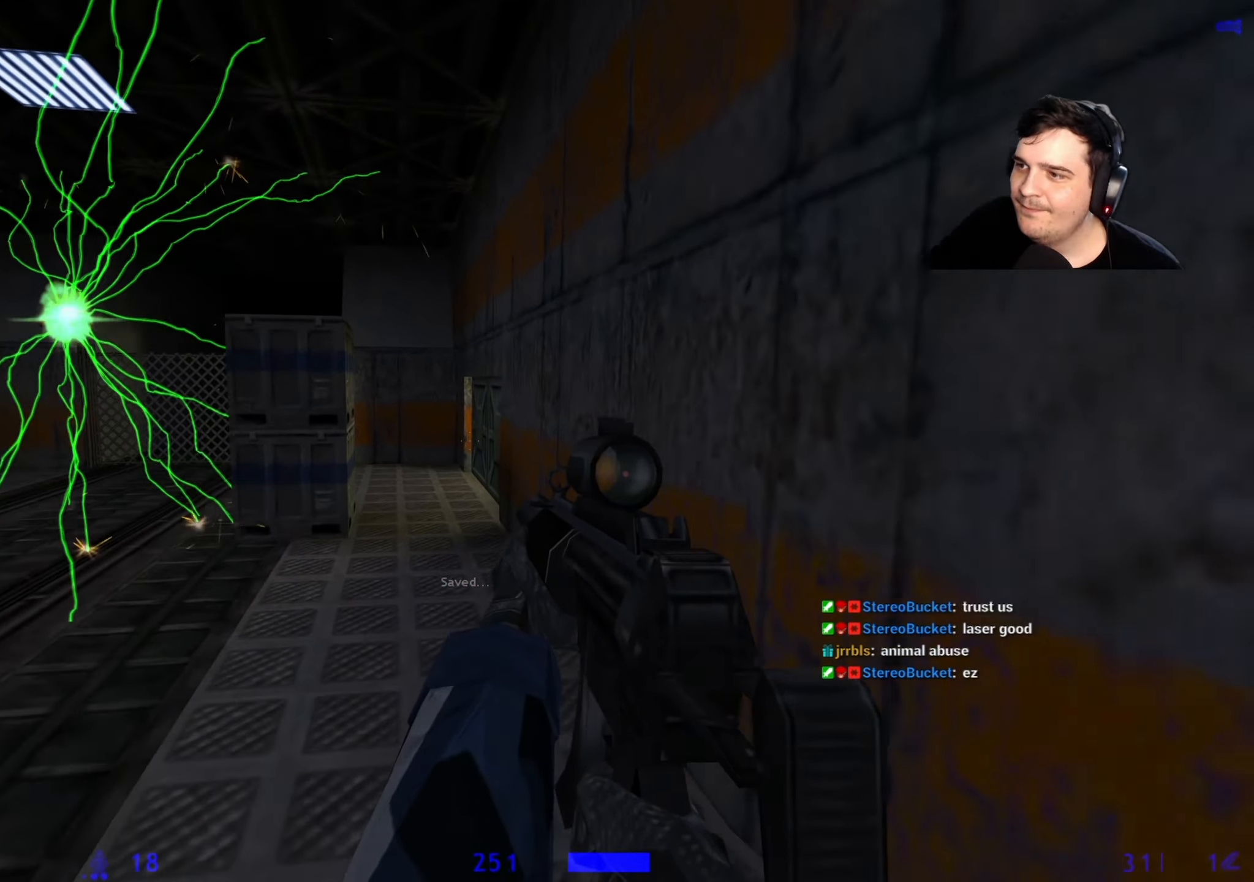
{"keys": ["a", "s"], "events": [[200, "w", "up"], [300, "a", "down"], [300, "s", "down"], [383, "a", "up"], [467, "a", "down"]]}
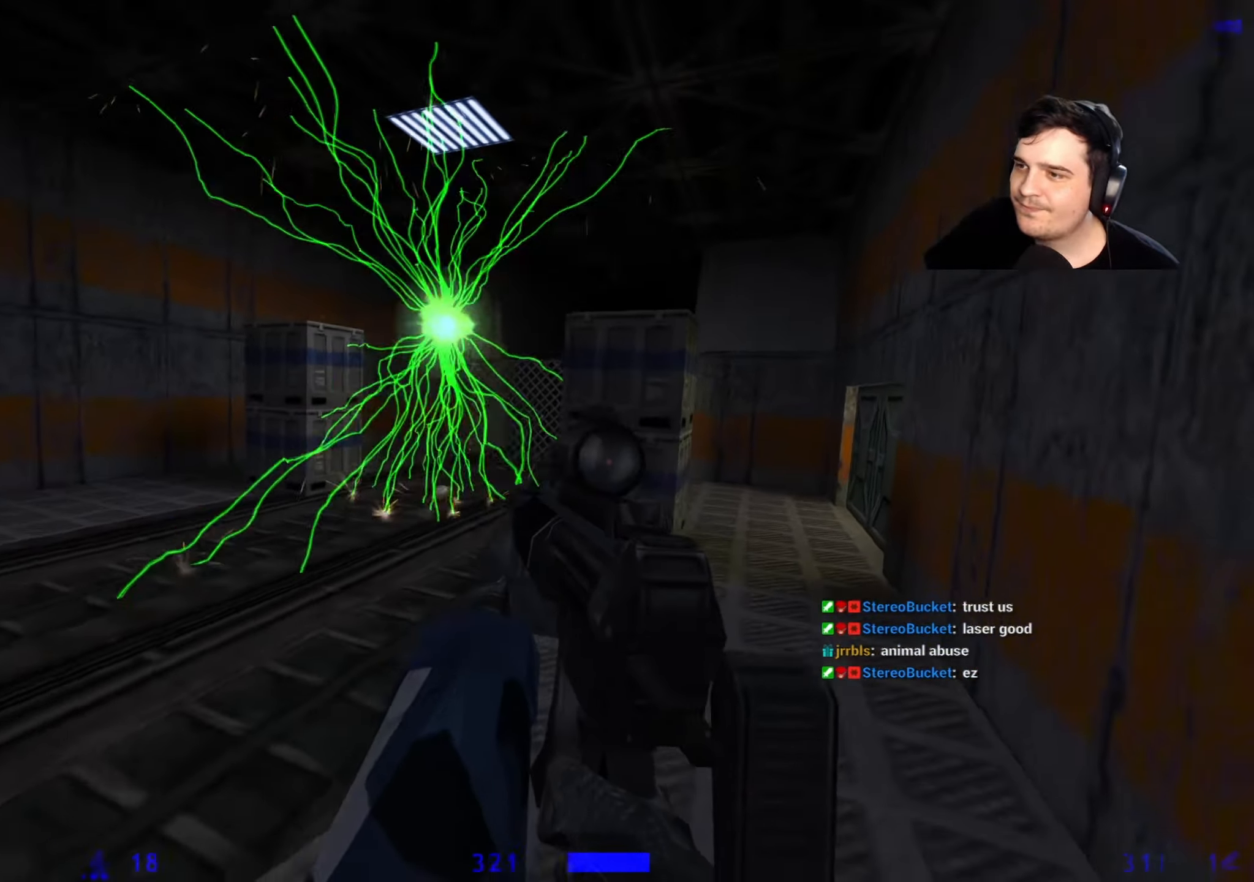
{"keys": [], "events": [[117, "a", "up"], [117, "s", "up"]]}
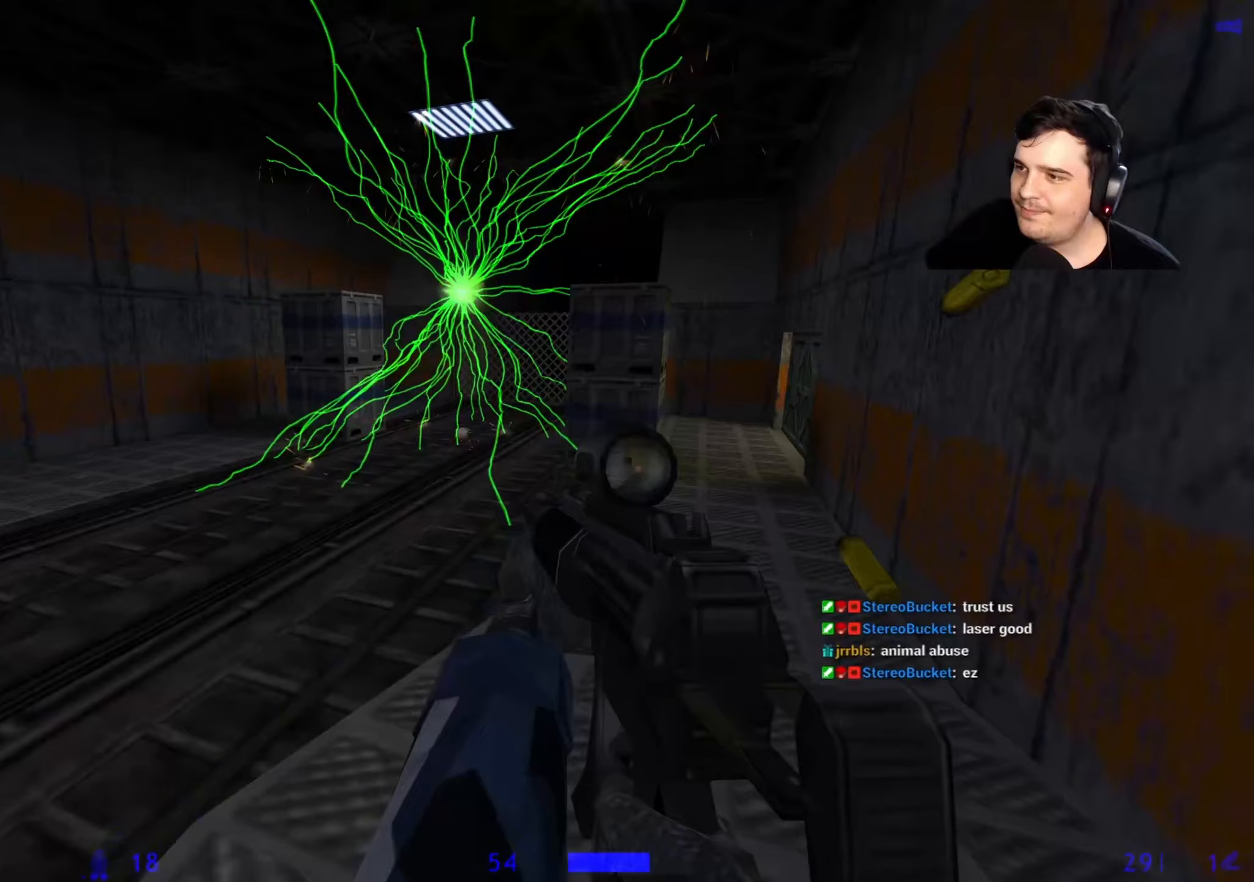
{"keys": ["d", "w"], "events": [[233, "w", "down"], [500, "d", "down"]]}
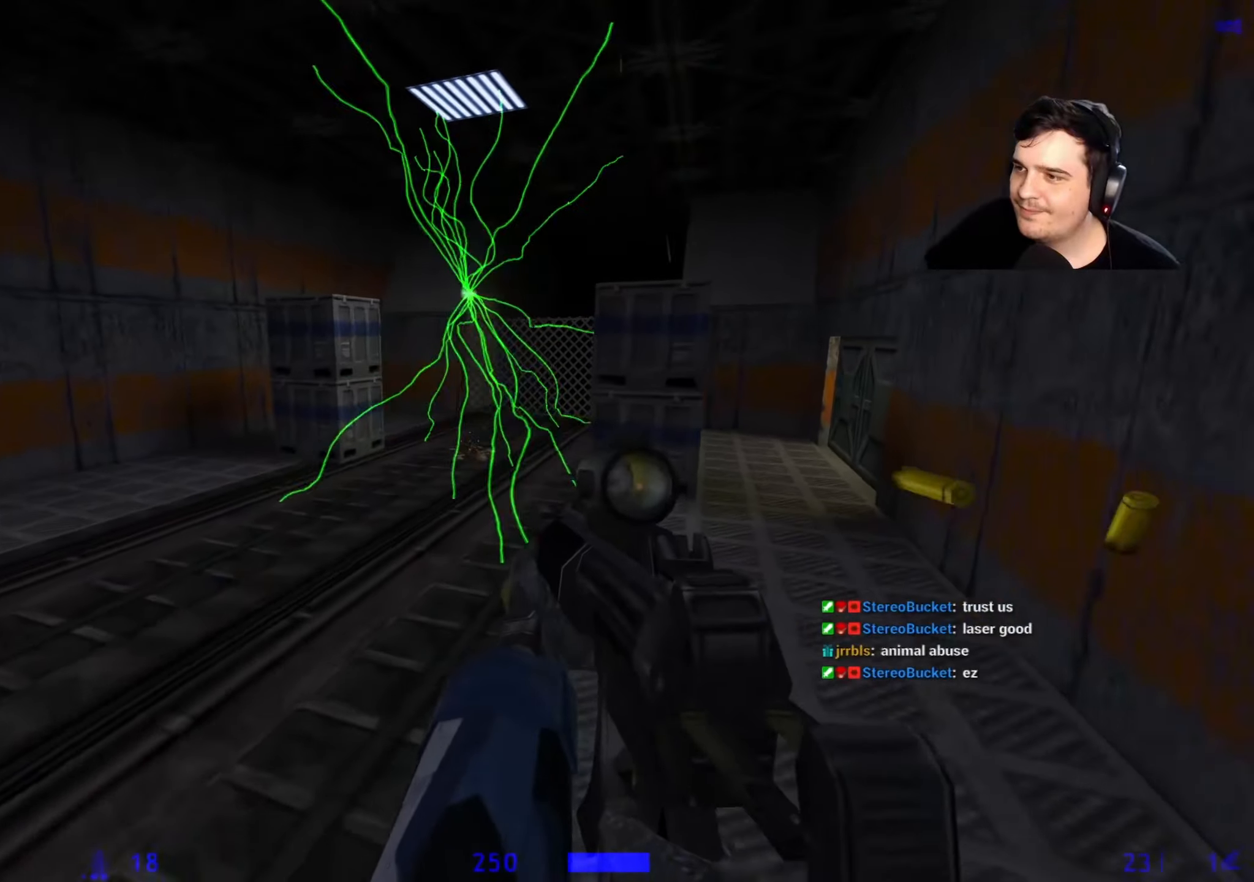
{"keys": ["w"], "events": [[467, "d", "up"]]}
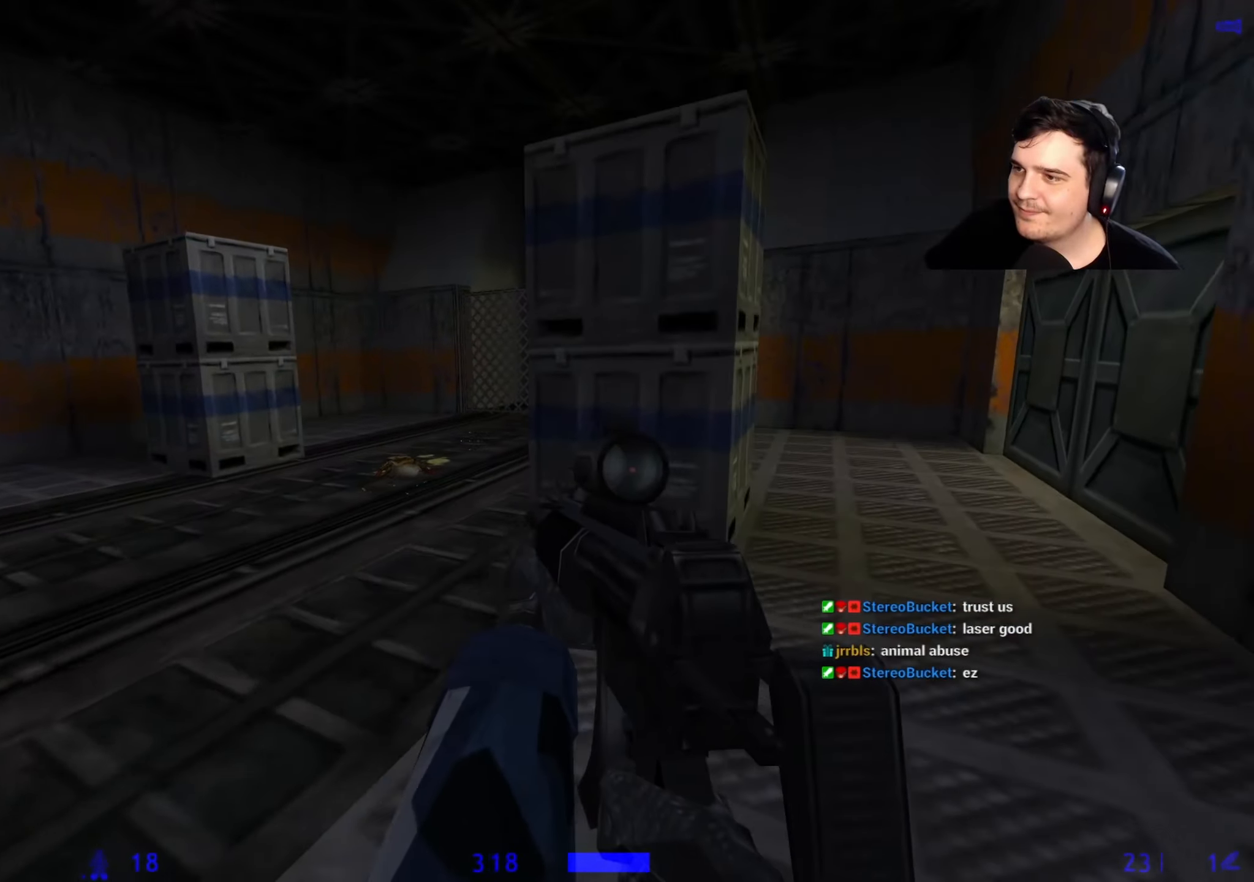
{"keys": ["w"], "events": [[17, "d", "down"], [67, "d", "up"], [117, "2", "down"], [167, "2", "up"], [350, "a", "down"], [450, "a", "up"]]}